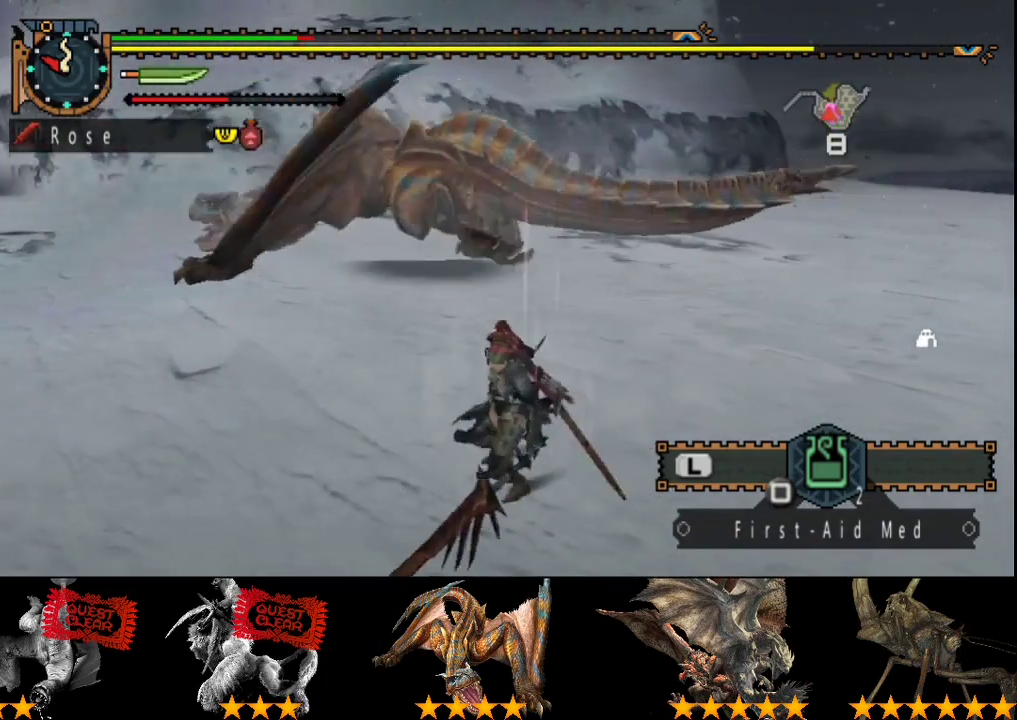
Gameplay with a controller (PlayStation layout); each line is a JSON object with the inputs held at the frame after it. "events" lists button and stick changes between this image and that frame as [ms after this image, input, new state], when the widget could be followed in between. Not read: L3 R3.
{"buttons": [], "left_stick": "up", "right_stick": "left", "events": [[67, "SQUARE", "down"], [67, "left_stick", "up"], [117, "SQUARE", "up"], [283, "right_stick", "left"]]}
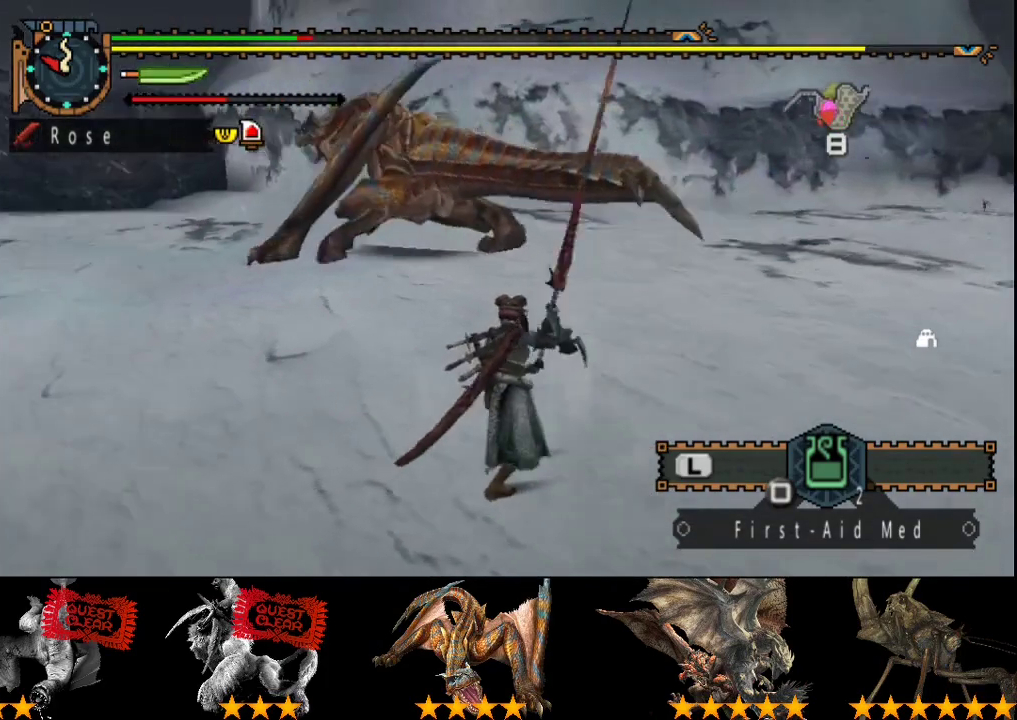
{"buttons": ["SQUARE"], "left_stick": "up", "right_stick": "center", "events": [[17, "right_stick", "center"], [450, "SQUARE", "down"]]}
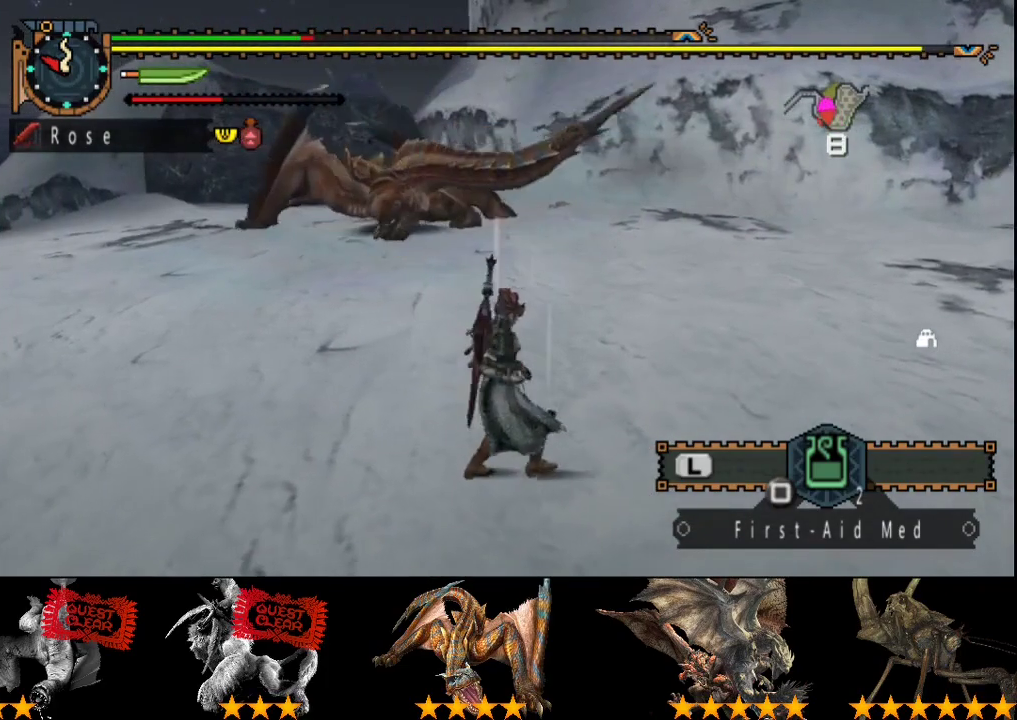
{"buttons": ["SQUARE", "R2"], "left_stick": "up-right", "right_stick": "center", "events": [[50, "SQUARE", "up"], [150, "left_stick", "up-right"], [233, "R2", "down"], [333, "SQUARE", "down"], [433, "SQUARE", "up"], [500, "SQUARE", "down"]]}
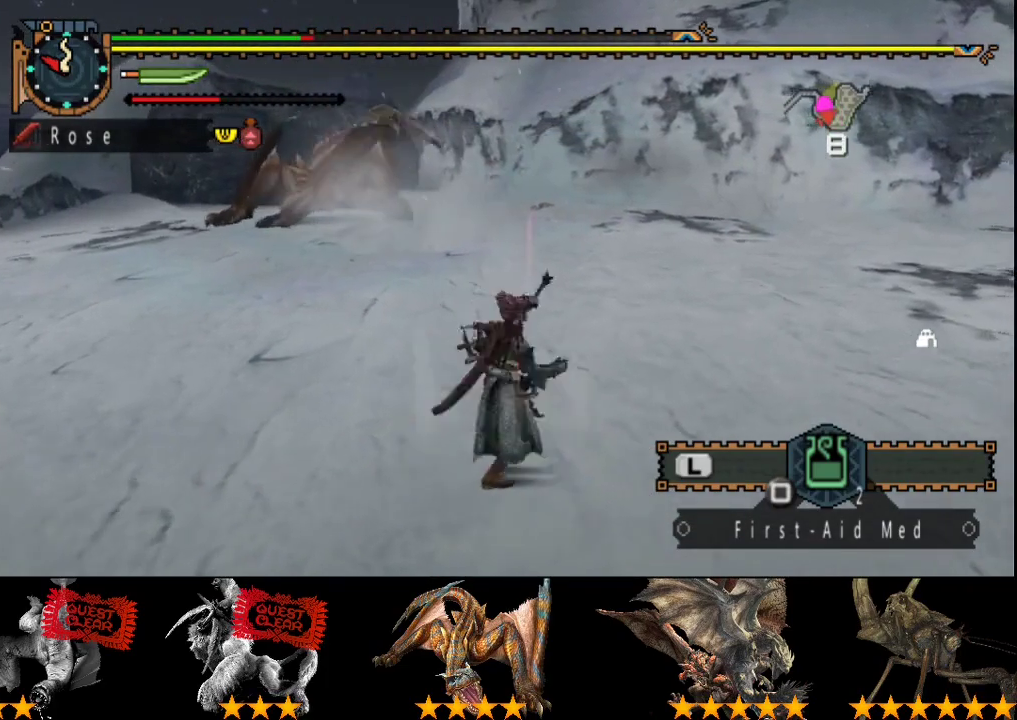
{"buttons": [], "left_stick": "center", "right_stick": "center", "events": [[267, "SQUARE", "up"], [300, "R2", "up"], [300, "left_stick", "center"]]}
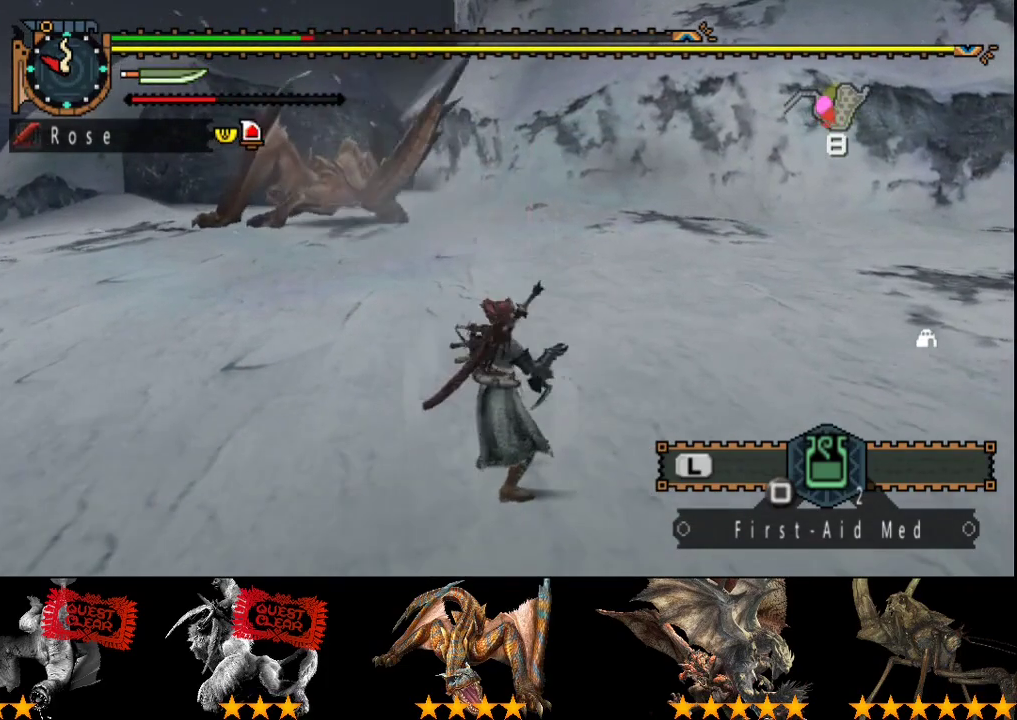
{"buttons": [], "left_stick": "center", "right_stick": "center", "events": []}
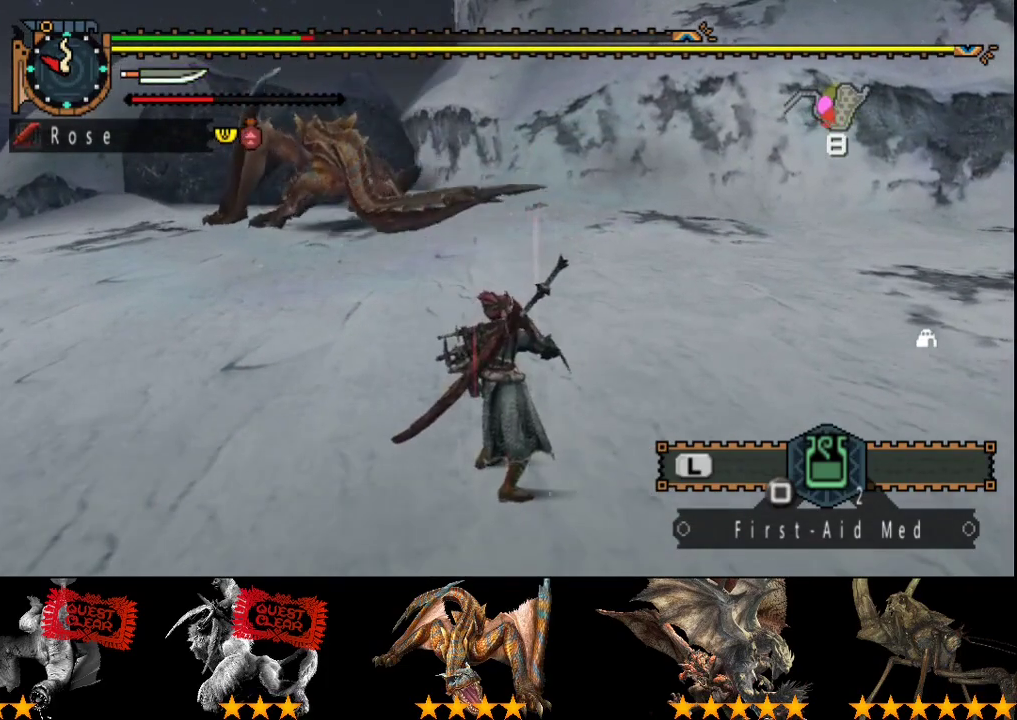
{"buttons": ["L2"], "left_stick": "center", "right_stick": "center", "events": [[17, "L2", "down"]]}
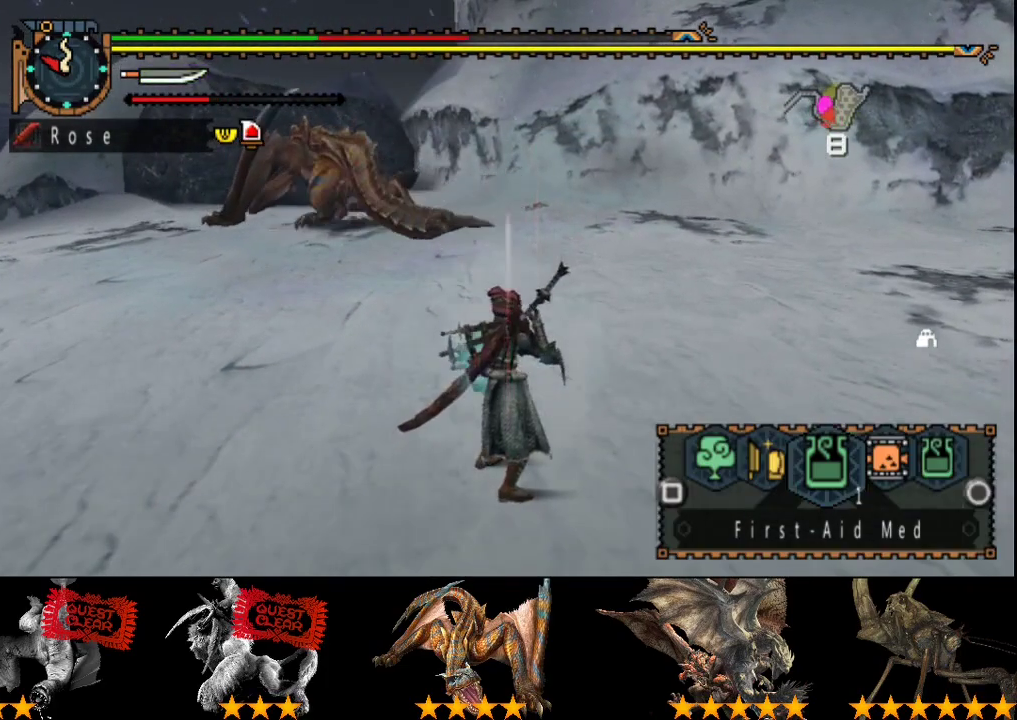
{"buttons": [], "left_stick": "center", "right_stick": "center", "events": [[350, "L2", "up"]]}
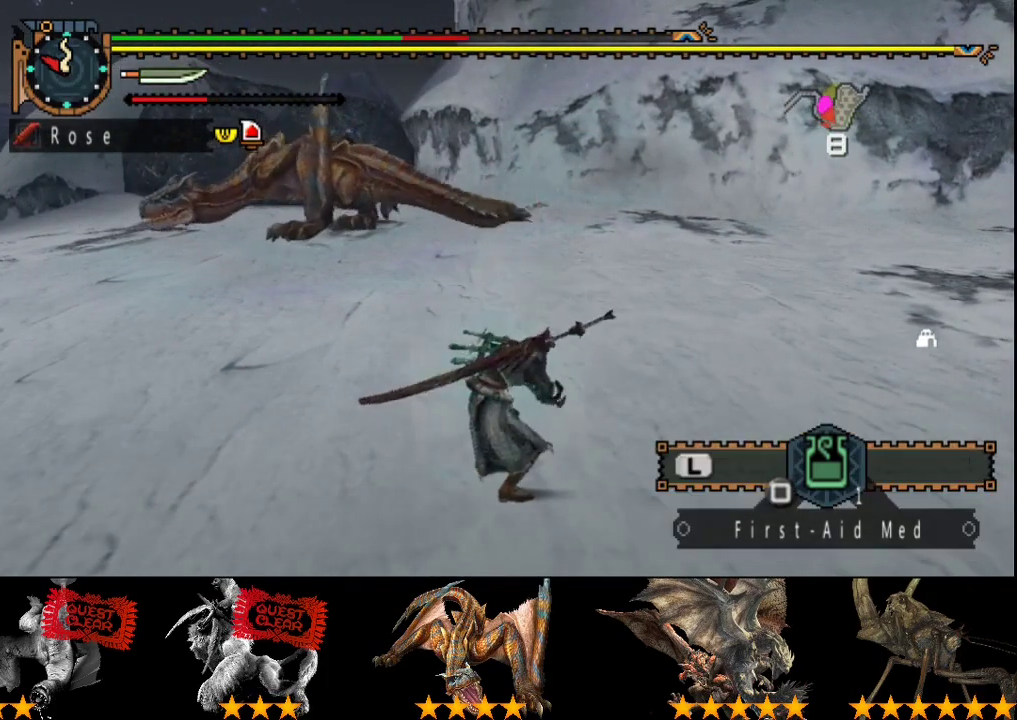
{"buttons": ["R2"], "left_stick": "center", "right_stick": "center", "events": [[133, "right_stick", "left"], [300, "right_stick", "center"], [433, "R2", "down"]]}
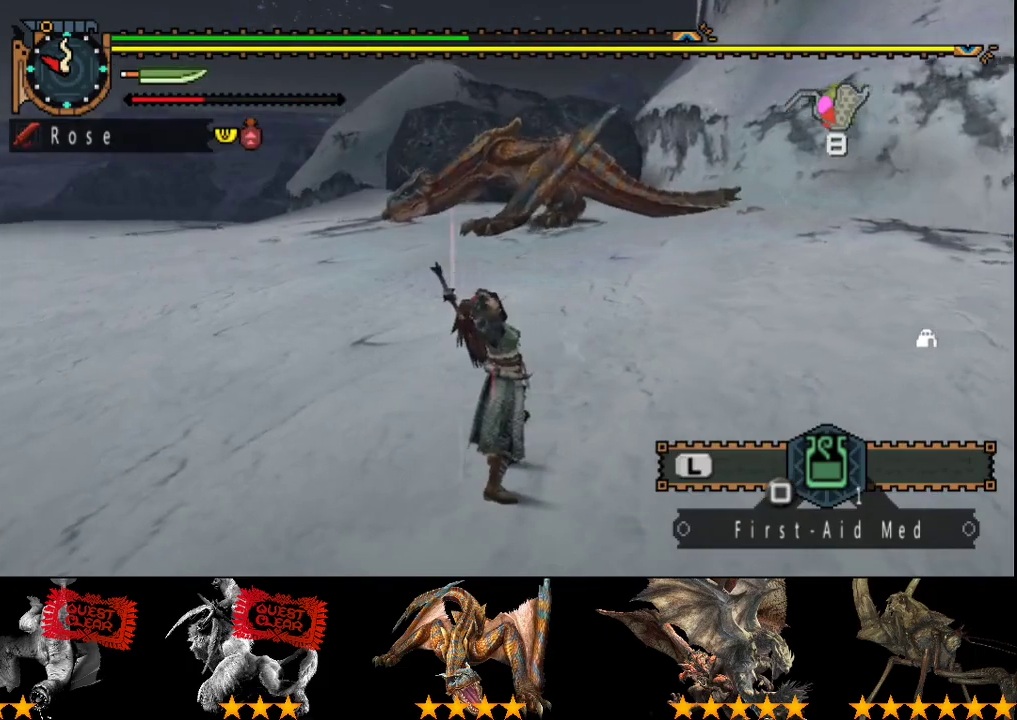
{"buttons": ["R2"], "left_stick": "center", "right_stick": "center", "events": []}
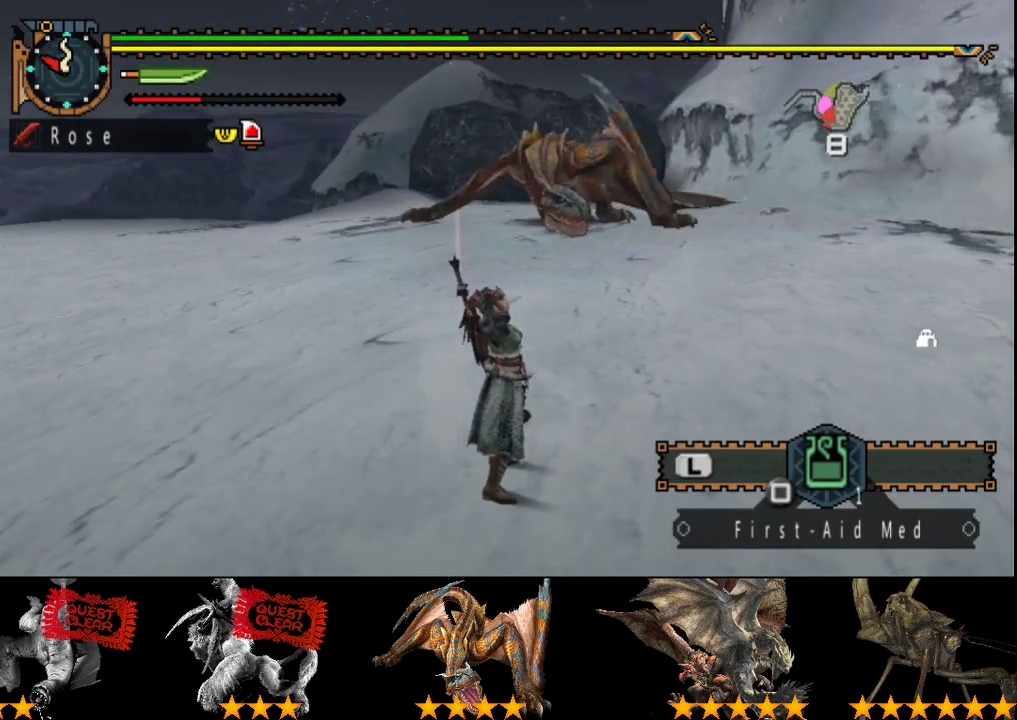
{"buttons": ["R2"], "left_stick": "down-left", "right_stick": "center", "events": [[33, "left_stick", "down"], [200, "left_stick", "down-left"]]}
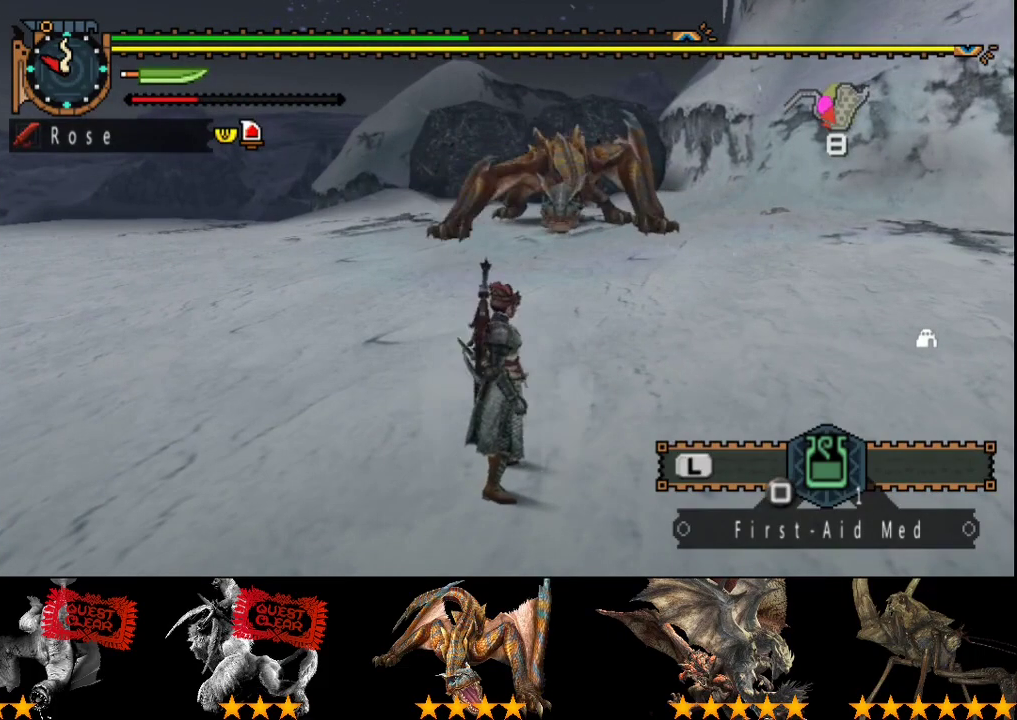
{"buttons": ["R2"], "left_stick": "left", "right_stick": "center", "events": [[317, "left_stick", "left"]]}
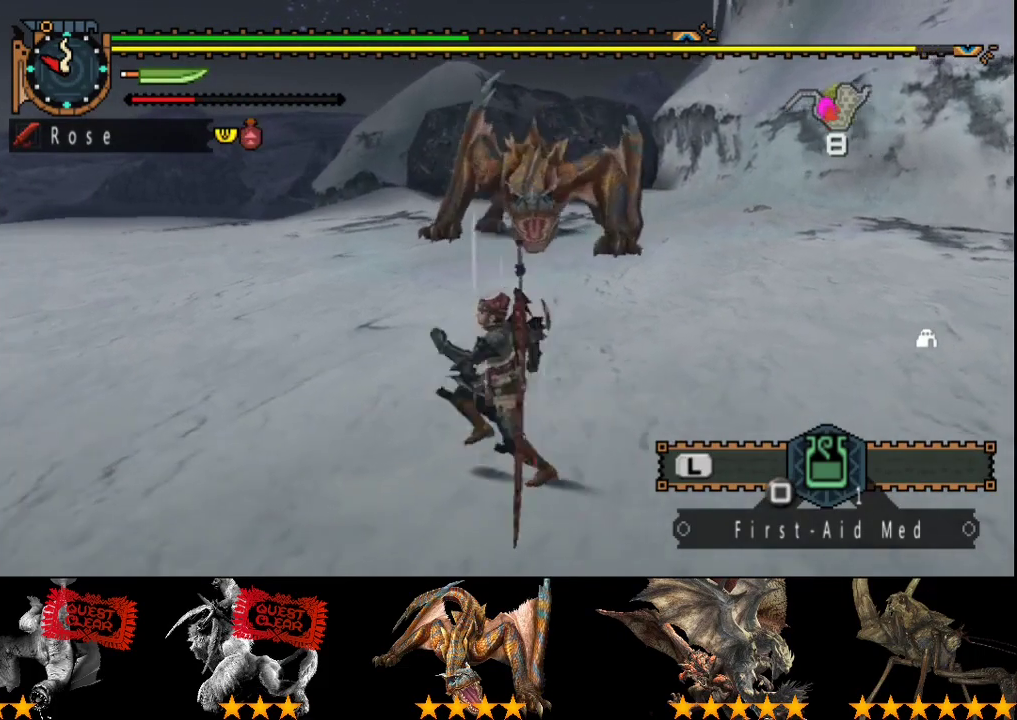
{"buttons": ["CROSS"], "left_stick": "up-left", "right_stick": "center", "events": [[250, "left_stick", "up-left"], [383, "R2", "up"], [417, "CROSS", "down"]]}
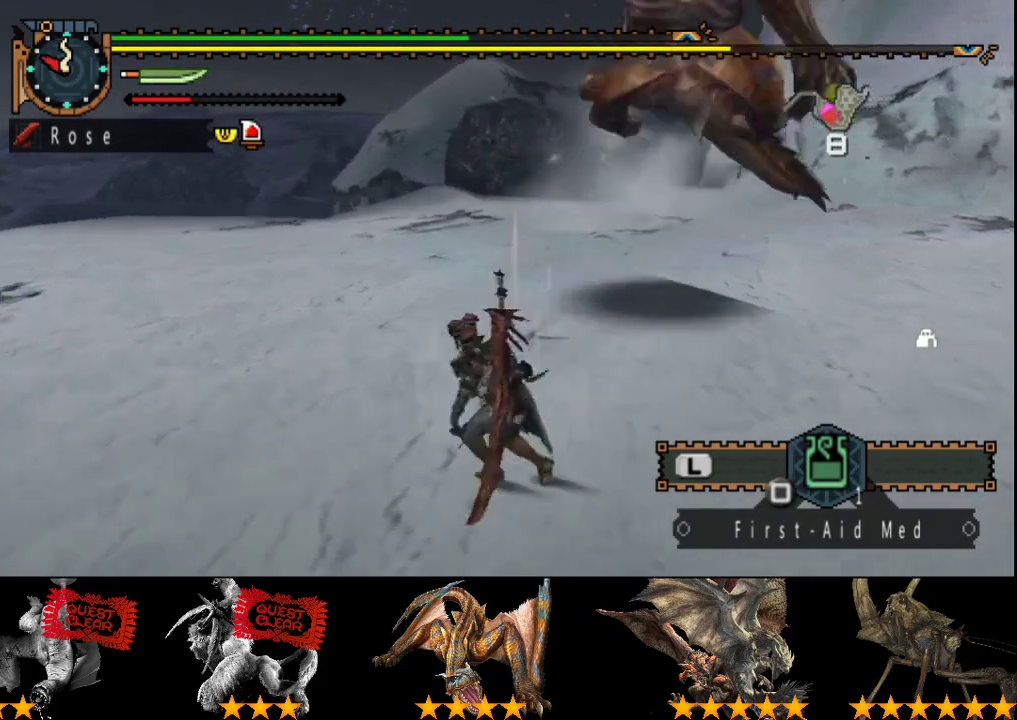
{"buttons": ["R2"], "left_stick": "center", "right_stick": "right", "events": [[17, "CROSS", "up"], [17, "R2", "down"], [150, "right_stick", "right"], [283, "left_stick", "left"], [500, "left_stick", "center"]]}
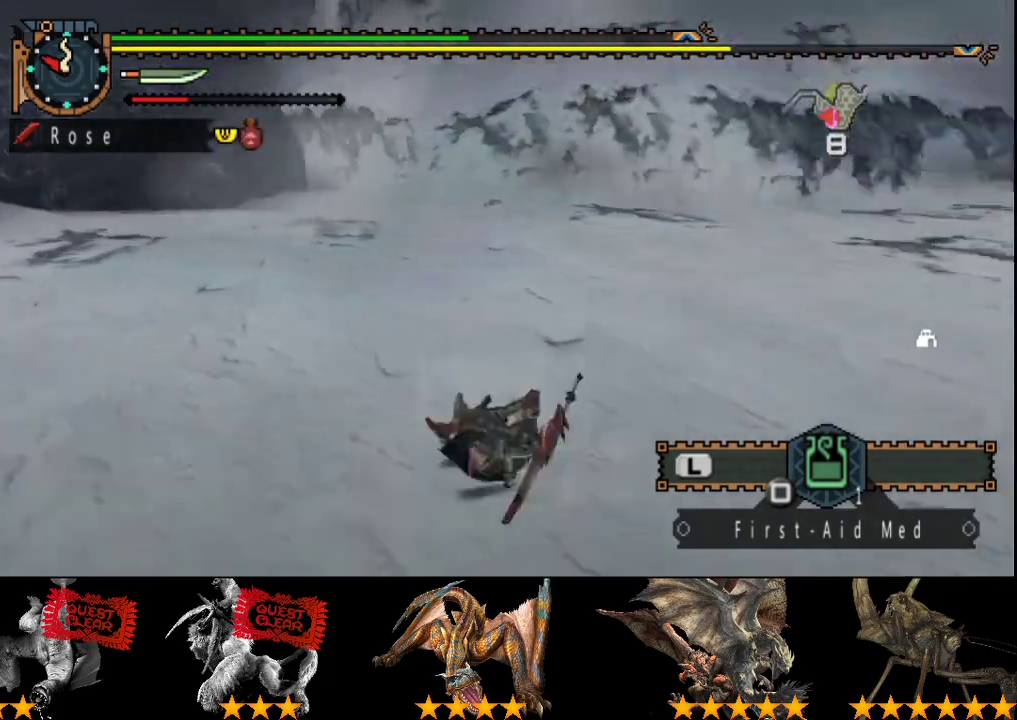
{"buttons": ["R2"], "left_stick": "up-right", "right_stick": "center", "events": [[300, "left_stick", "right"], [467, "left_stick", "up-right"], [500, "right_stick", "center"]]}
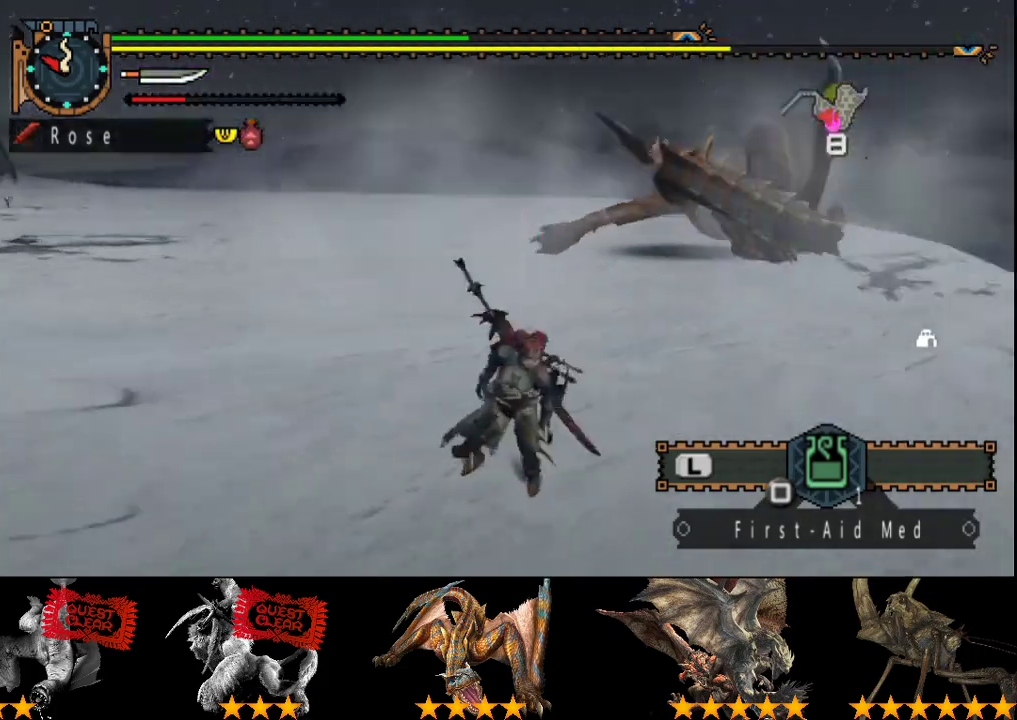
{"buttons": ["R2"], "left_stick": "up-left", "right_stick": "center", "events": [[67, "left_stick", "up"], [167, "left_stick", "up-left"], [267, "right_stick", "right"], [400, "right_stick", "center"]]}
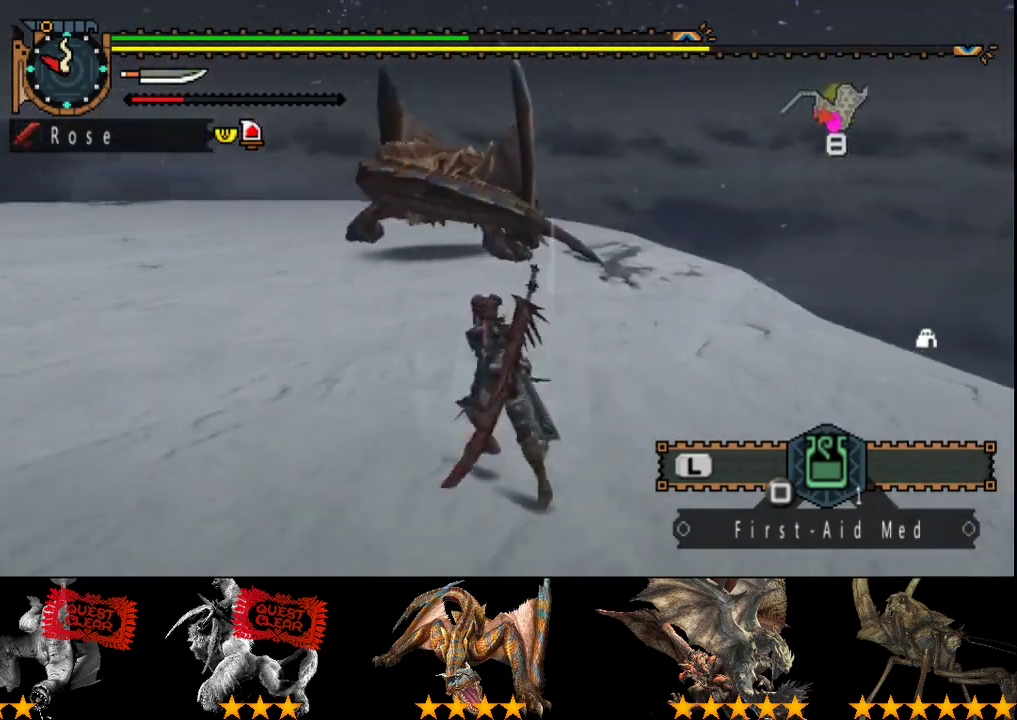
{"buttons": ["R2"], "left_stick": "up-left", "right_stick": "center", "events": []}
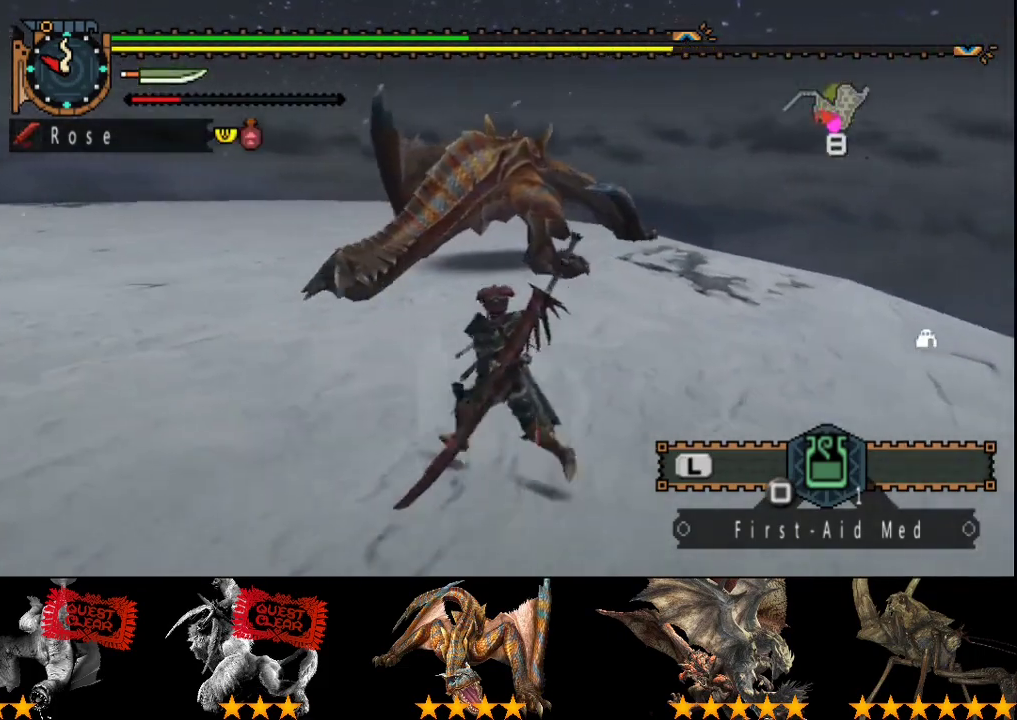
{"buttons": ["R2"], "left_stick": "up-left", "right_stick": "center", "events": [[350, "left_stick", "up"], [467, "left_stick", "up-left"]]}
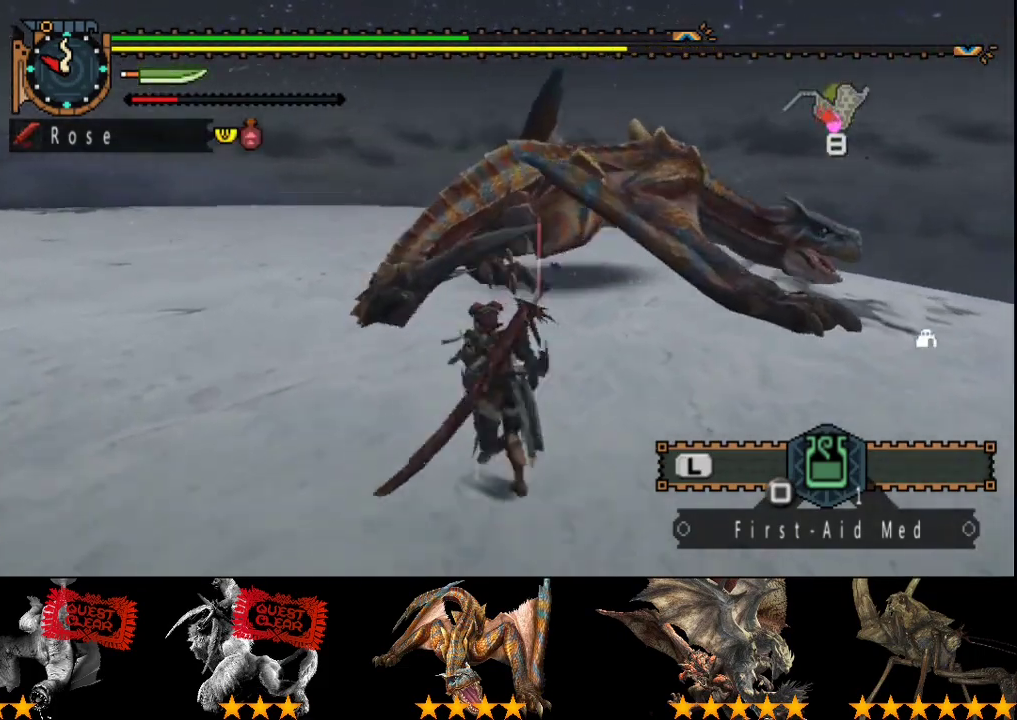
{"buttons": ["TRIANGLE"], "left_stick": "up", "right_stick": "center", "events": [[100, "left_stick", "left"], [133, "right_stick", "right"], [167, "R2", "up"], [200, "left_stick", "down-left"], [267, "right_stick", "center"], [400, "left_stick", "up-left"], [467, "TRIANGLE", "down"], [467, "left_stick", "up"]]}
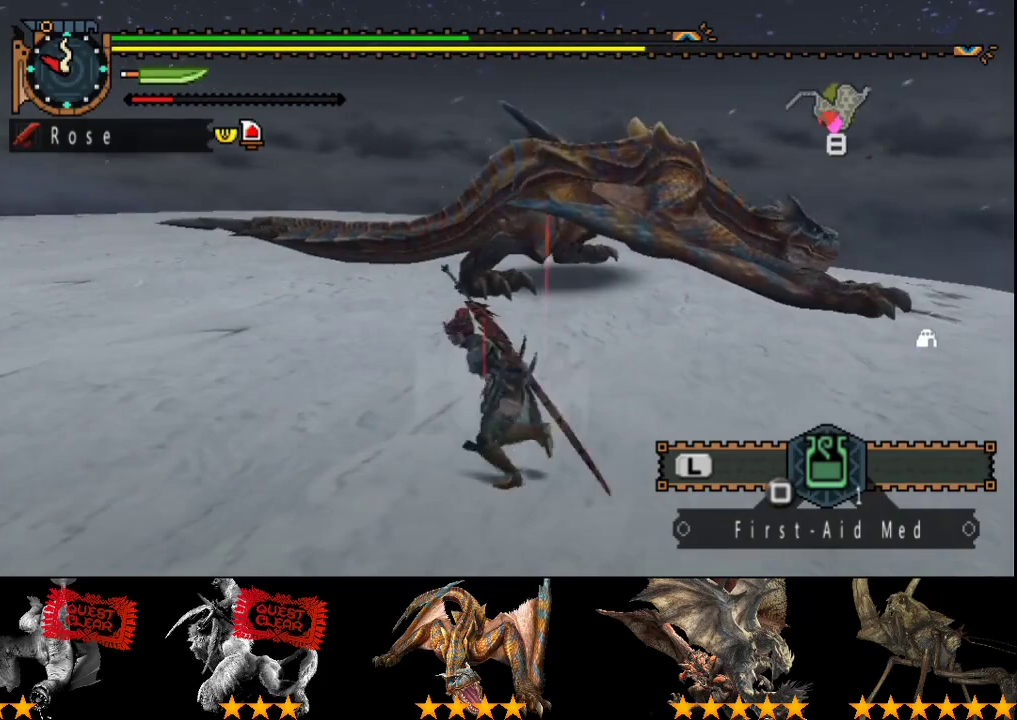
{"buttons": ["CROSS"], "left_stick": "left", "right_stick": "center"}
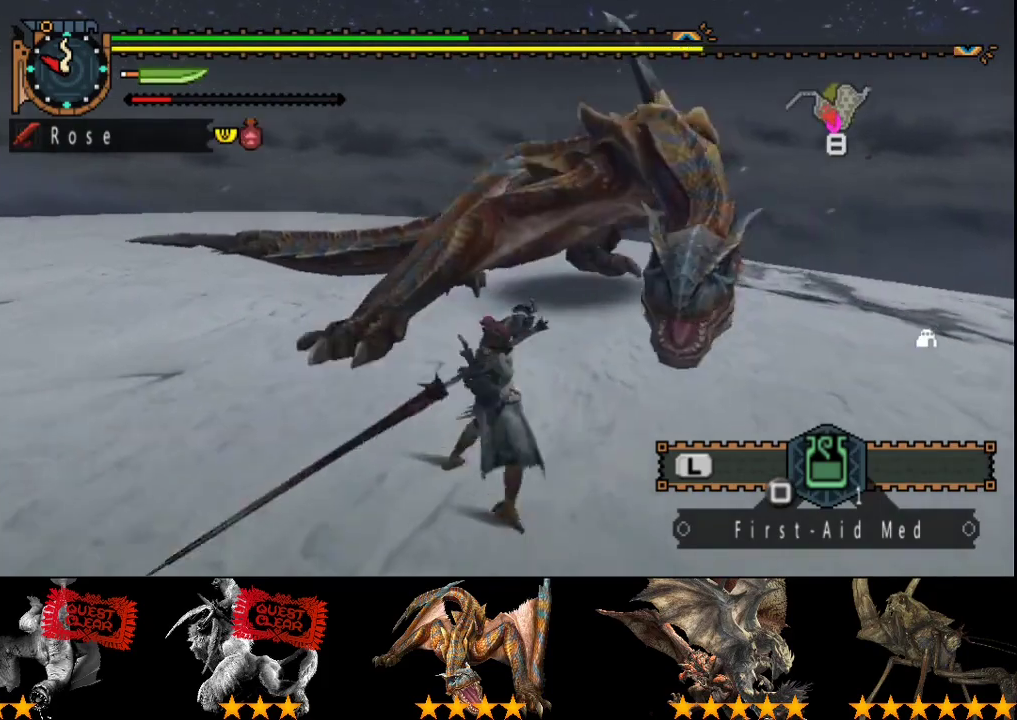
{"buttons": [], "left_stick": "left", "right_stick": "center"}
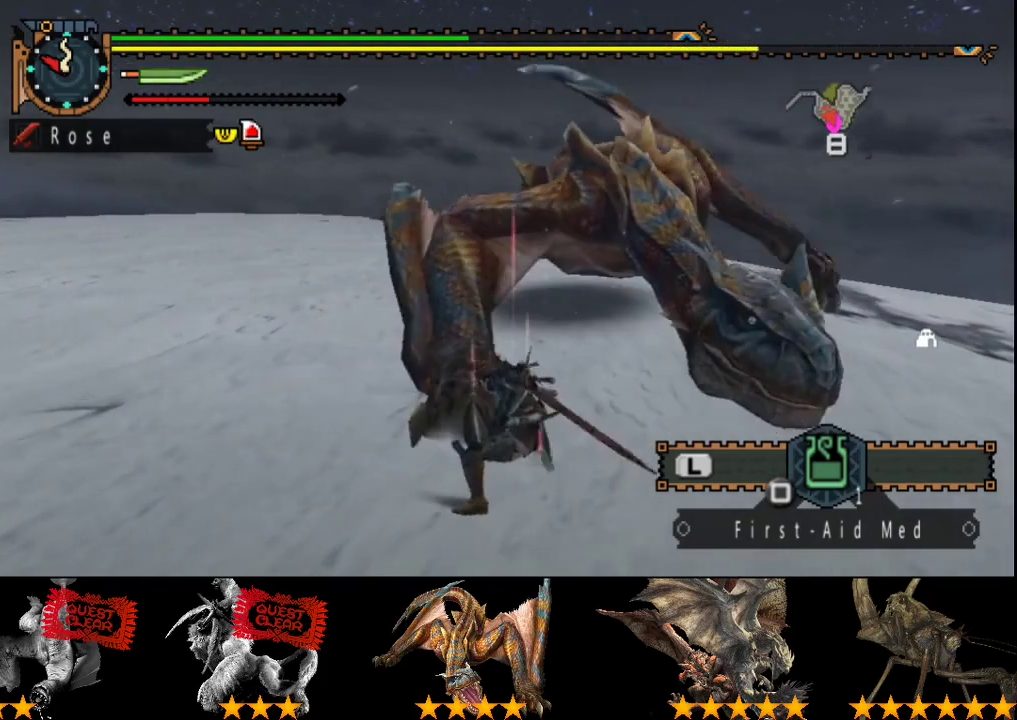
{"buttons": ["CROSS"], "left_stick": "down-left", "right_stick": "center", "events": [[17, "CROSS", "down"], [217, "CROSS", "up"], [283, "CROSS", "down"], [317, "left_stick", "down-left"]]}
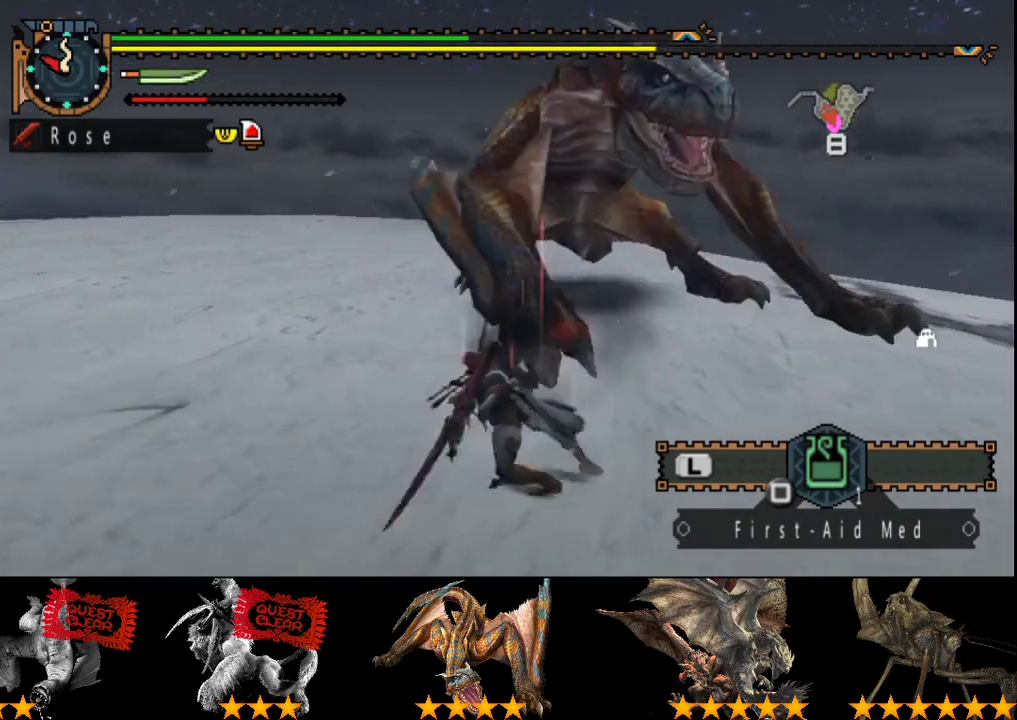
{"buttons": [], "left_stick": "center", "right_stick": "right", "events": [[17, "CROSS", "up"], [317, "right_stick", "right"], [350, "left_stick", "center"]]}
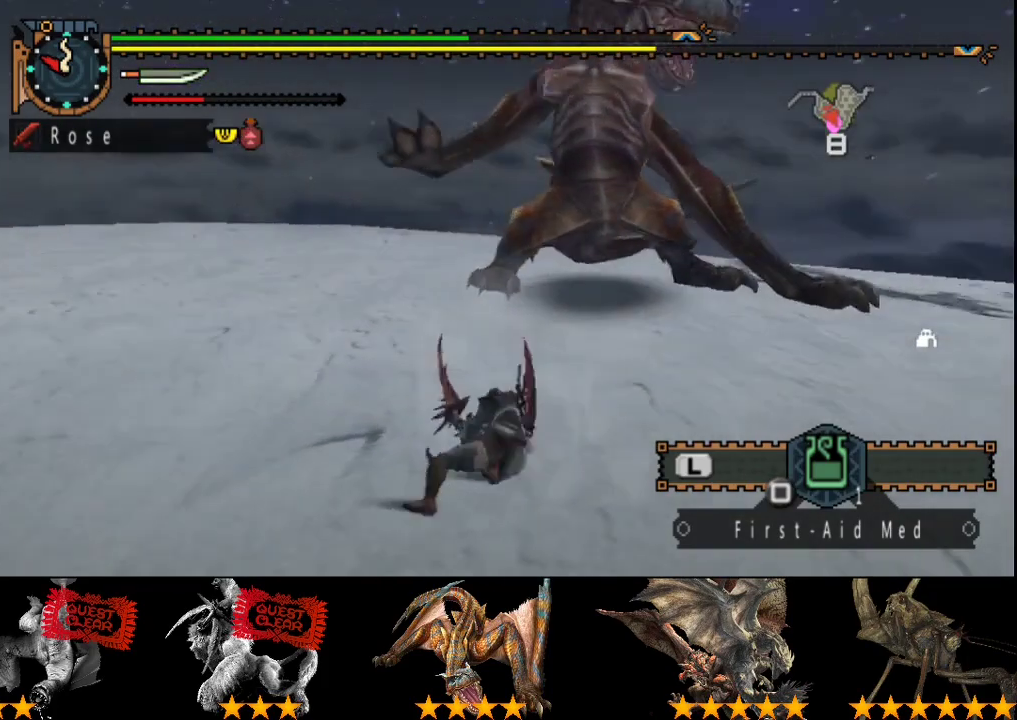
{"buttons": [], "left_stick": "up", "right_stick": "center", "events": [[350, "right_stick", "center"], [417, "left_stick", "up"]]}
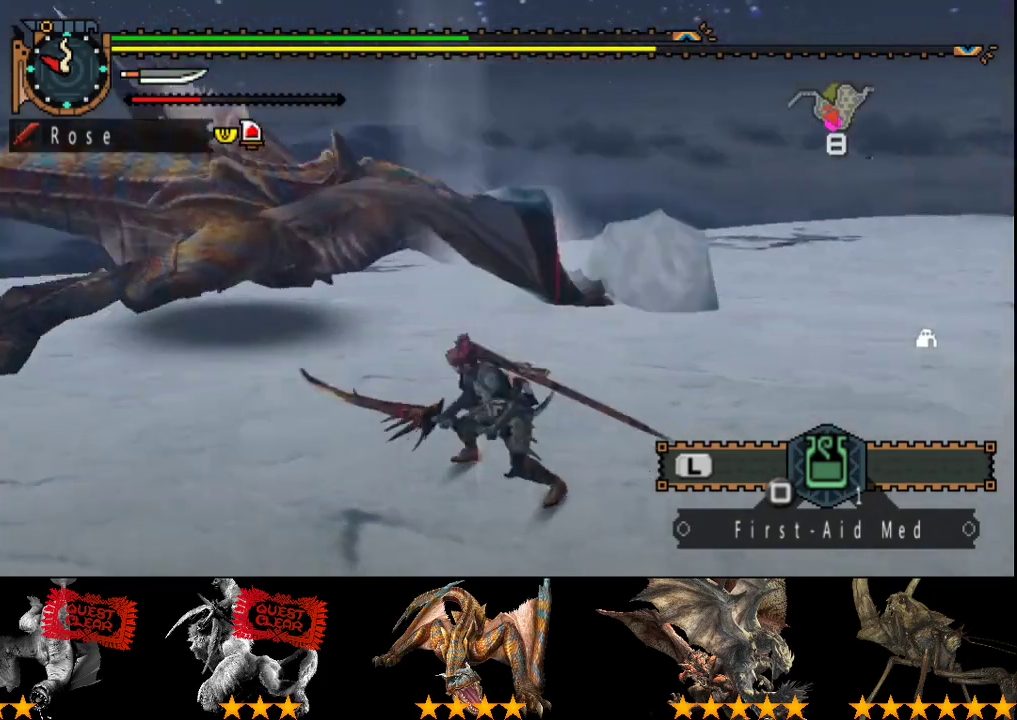
{"buttons": ["CIRCLE"], "left_stick": "up", "right_stick": "center", "events": [[500, "CIRCLE", "down"]]}
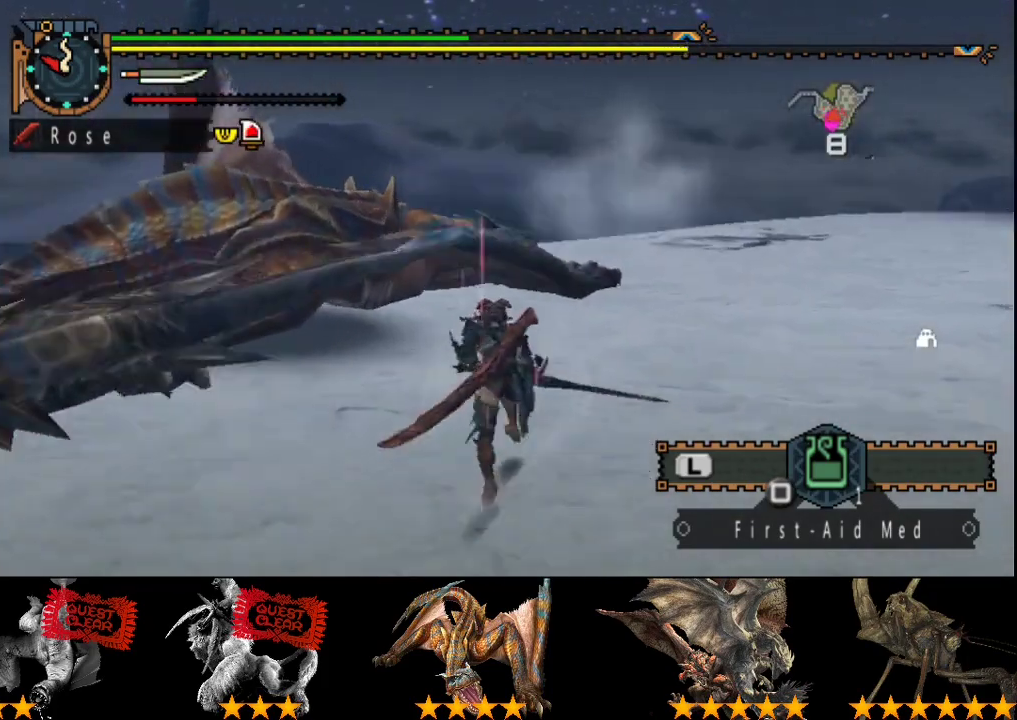
{"buttons": ["TRIANGLE"], "left_stick": "center", "right_stick": "center", "events": [[100, "CIRCLE", "up"], [200, "TRIANGLE", "down"], [267, "left_stick", "center"], [400, "DPAD_LEFT", "down"], [500, "DPAD_LEFT", "up"]]}
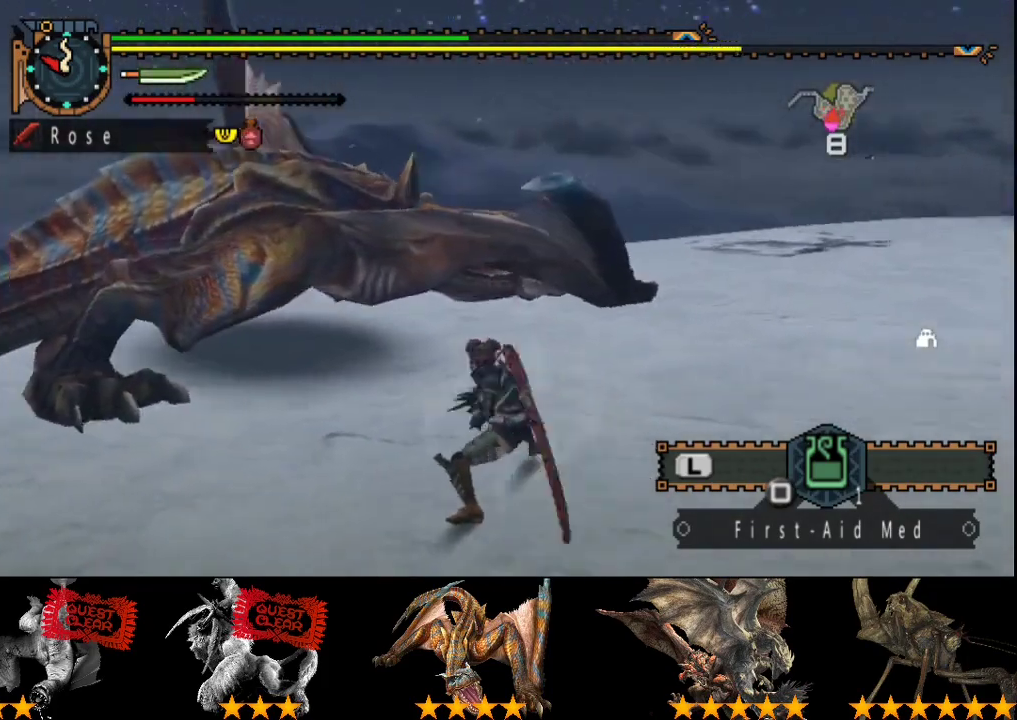
{"buttons": [], "left_stick": "center", "right_stick": "center", "events": [[67, "TRIANGLE", "up"], [133, "TRIANGLE", "down"], [200, "TRIANGLE", "up"], [267, "TRIANGLE", "down"], [317, "TRIANGLE", "up"], [383, "TRIANGLE", "down"], [483, "TRIANGLE", "up"]]}
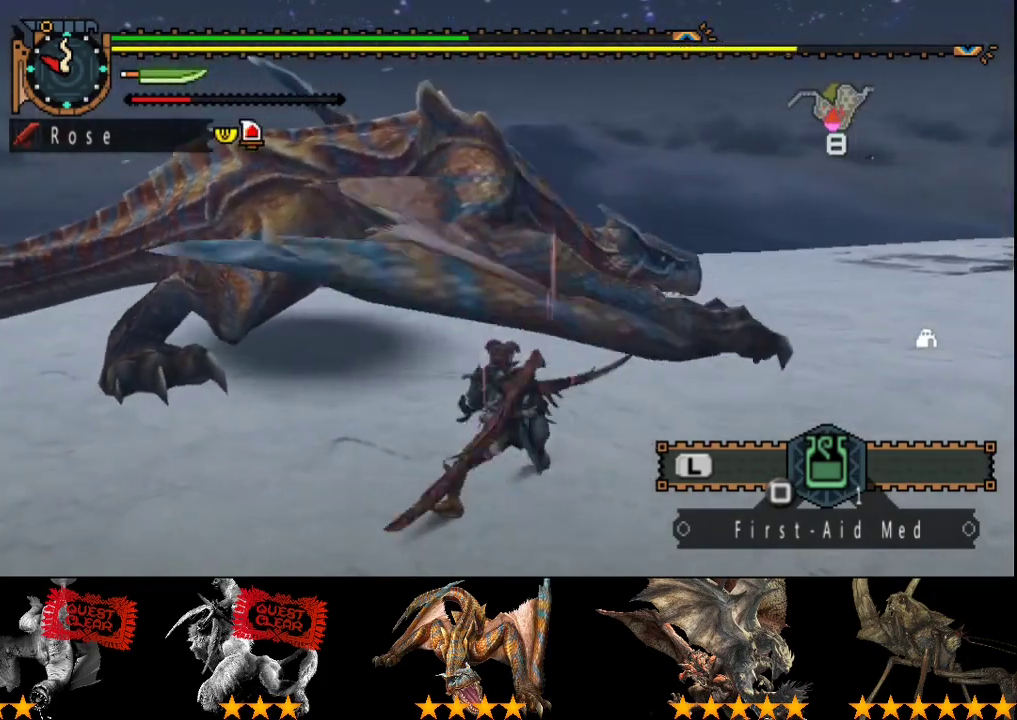
{"buttons": [], "left_stick": "down-right", "right_stick": "center", "events": [[83, "left_stick", "right"], [117, "CROSS", "down"], [183, "CROSS", "up"], [183, "left_stick", "down-right"], [250, "CROSS", "down"], [317, "CROSS", "up"], [383, "CROSS", "down"], [483, "CROSS", "up"]]}
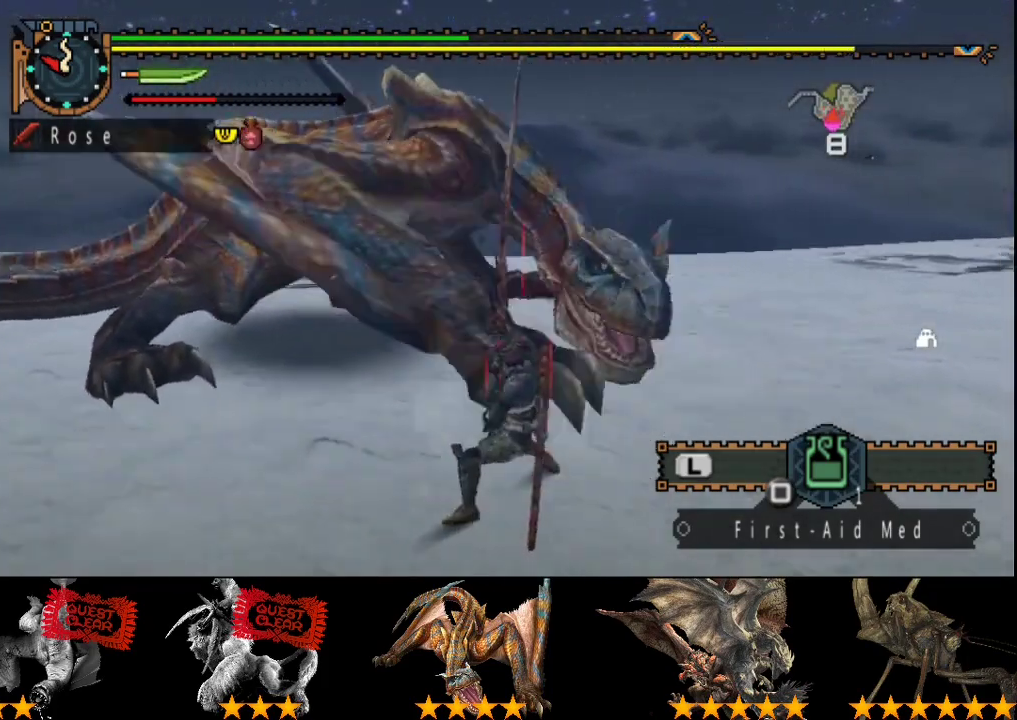
{"buttons": [], "left_stick": "right", "right_stick": "center", "events": [[50, "CROSS", "down"], [117, "CROSS", "up"], [183, "CROSS", "down"], [250, "CROSS", "up"], [250, "left_stick", "right"], [317, "CROSS", "down"], [417, "CROSS", "up"]]}
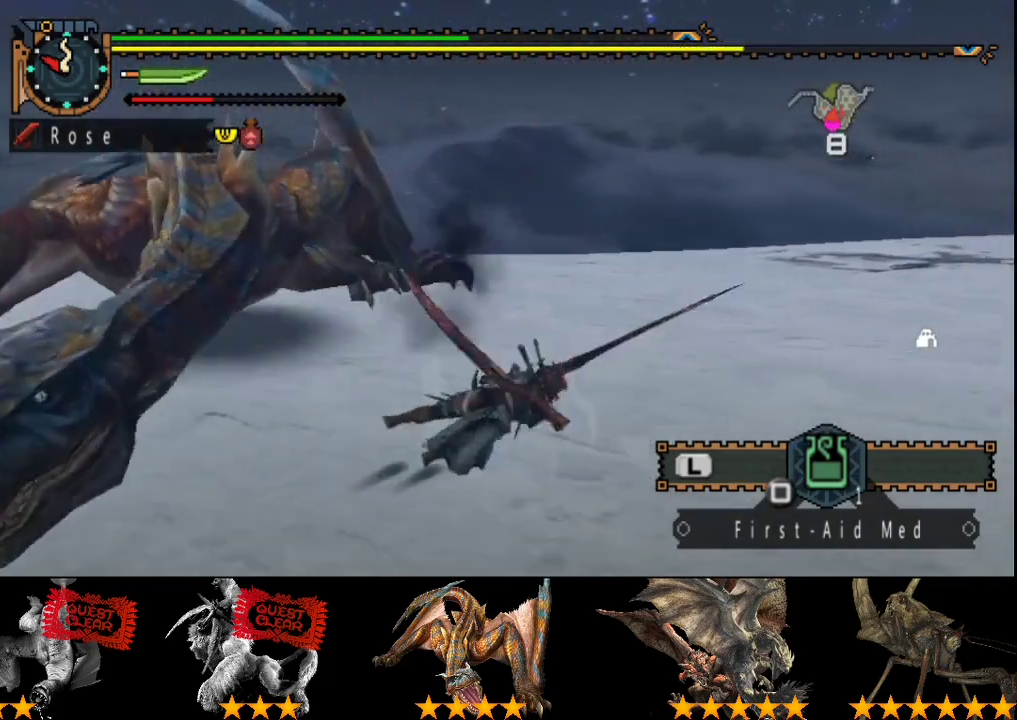
{"buttons": [], "left_stick": "right", "right_stick": "center", "events": [[50, "right_stick", "left"], [267, "right_stick", "center"]]}